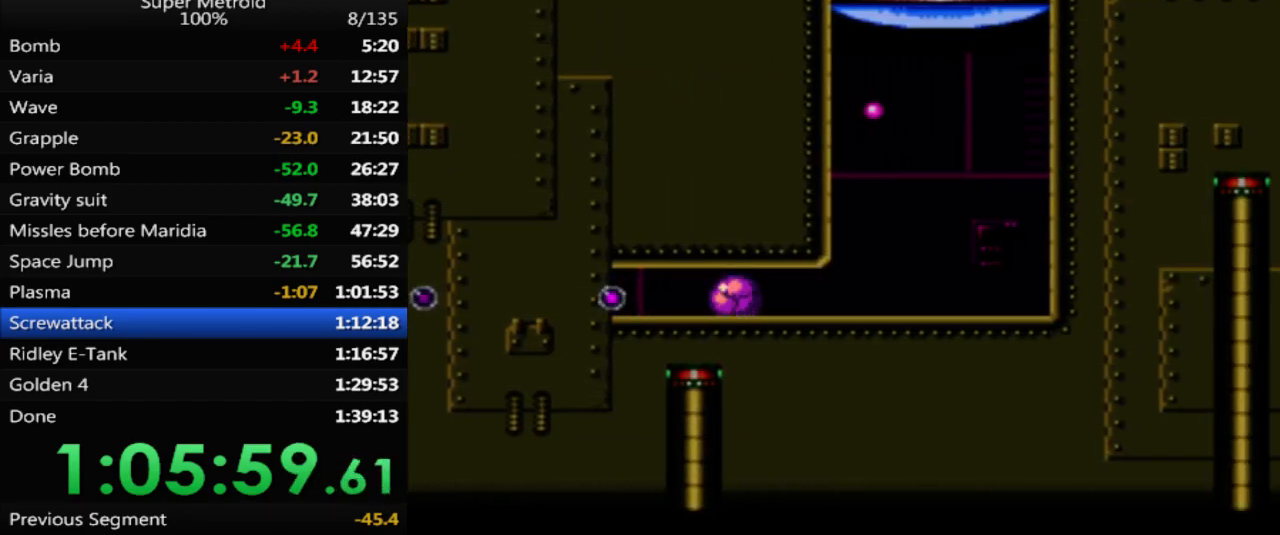
Gameplay with a controller (Nintendo layout); each line is a JSON object with the inputs held at the frame after it. "events" lists button and stick changes between this image and that frame as [ms after this image, input, new state], when the widget could be followed in between. Not read: L3 R3 SELECT.
{"buttons": [], "events": [[67, "X", "down"], [150, "X", "up"], [300, "DPAD_RIGHT", "up"], [367, "DPAD_UP", "down"], [467, "DPAD_UP", "up"]]}
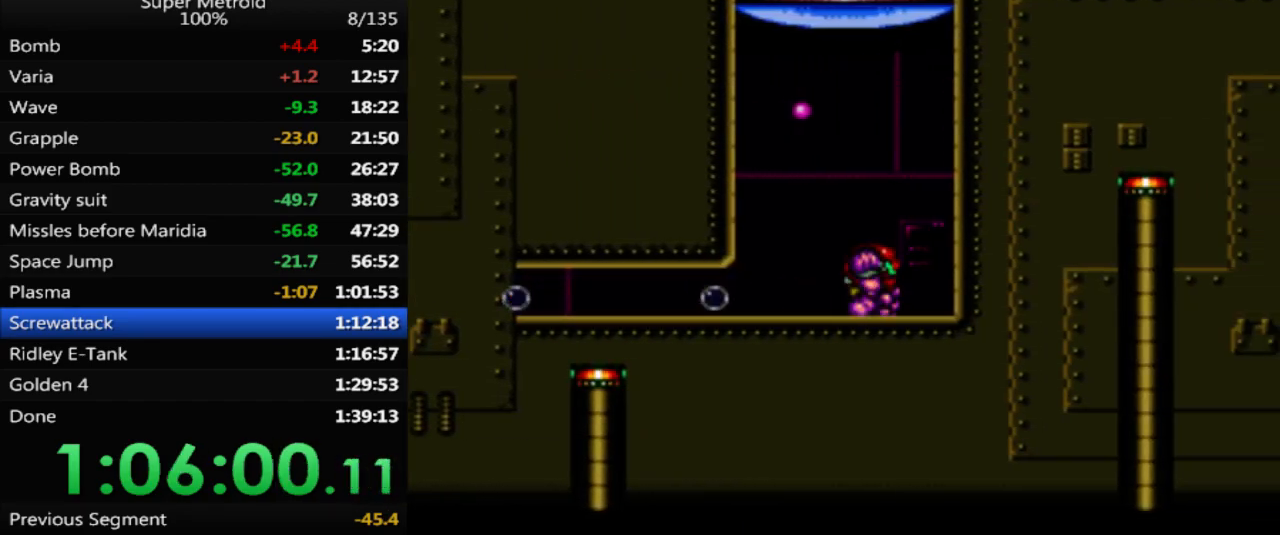
{"buttons": ["A"], "events": [[33, "DPAD_UP", "down"], [183, "DPAD_UP", "up"], [183, "X", "down"], [250, "DPAD_RIGHT", "down"], [283, "X", "up"], [383, "A", "down"], [450, "DPAD_RIGHT", "up"]]}
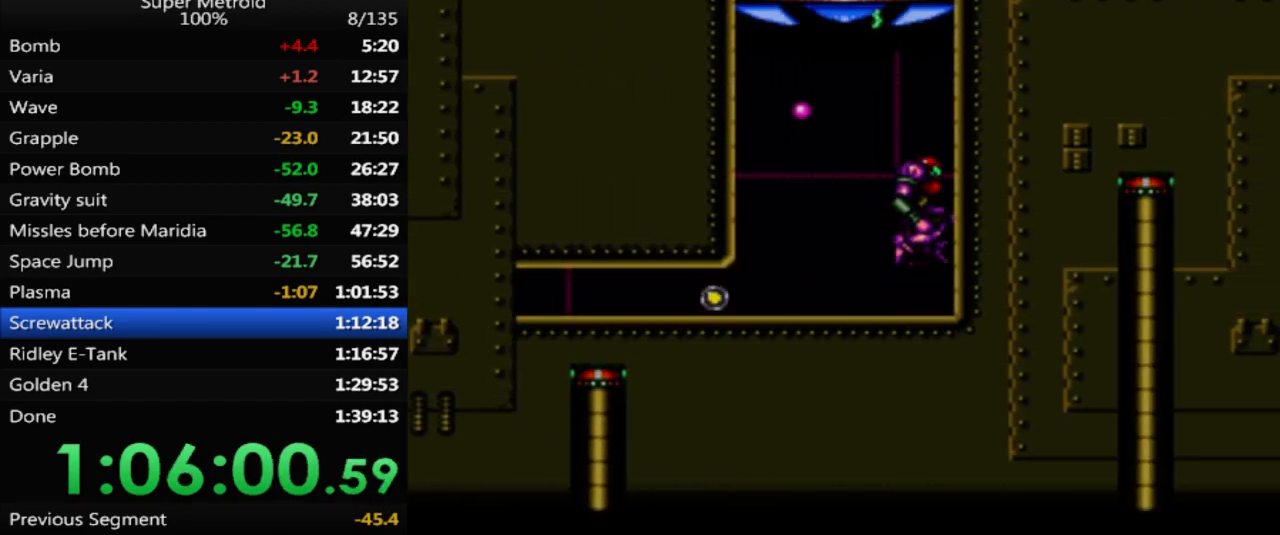
{"buttons": ["A", "DPAD_RIGHT"], "events": [[17, "DPAD_LEFT", "down"], [50, "A", "up"], [100, "A", "down"], [133, "DPAD_LEFT", "up"], [150, "DPAD_RIGHT", "down"]]}
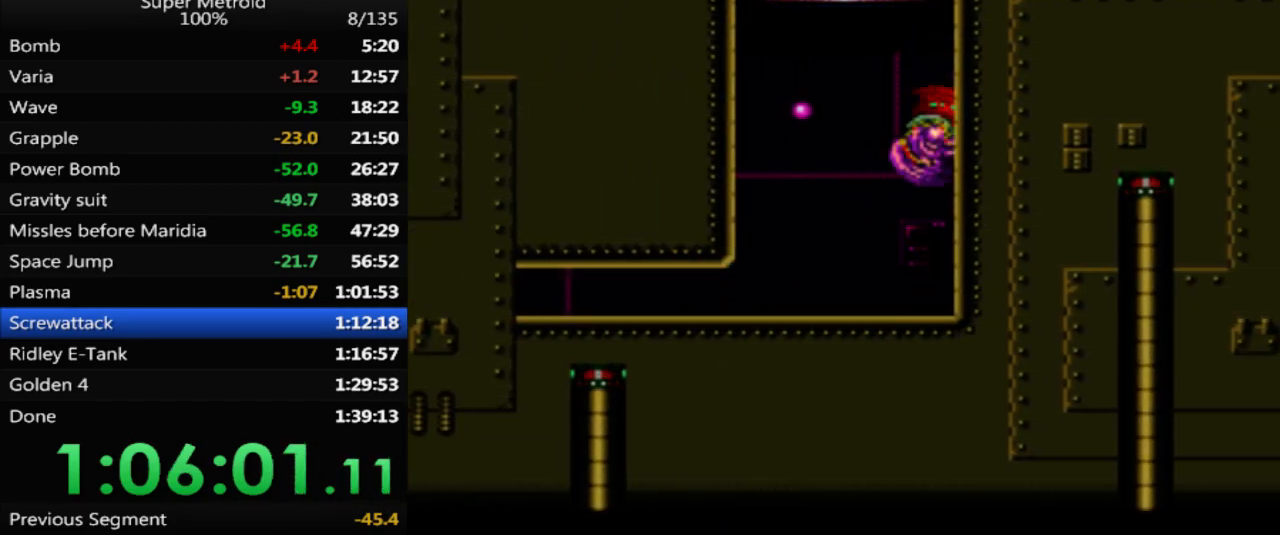
{"buttons": ["A", "DPAD_RIGHT"], "events": [[100, "DPAD_RIGHT", "up"], [117, "A", "up"], [167, "DPAD_LEFT", "down"], [217, "A", "down"], [300, "DPAD_LEFT", "up"], [367, "DPAD_RIGHT", "down"]]}
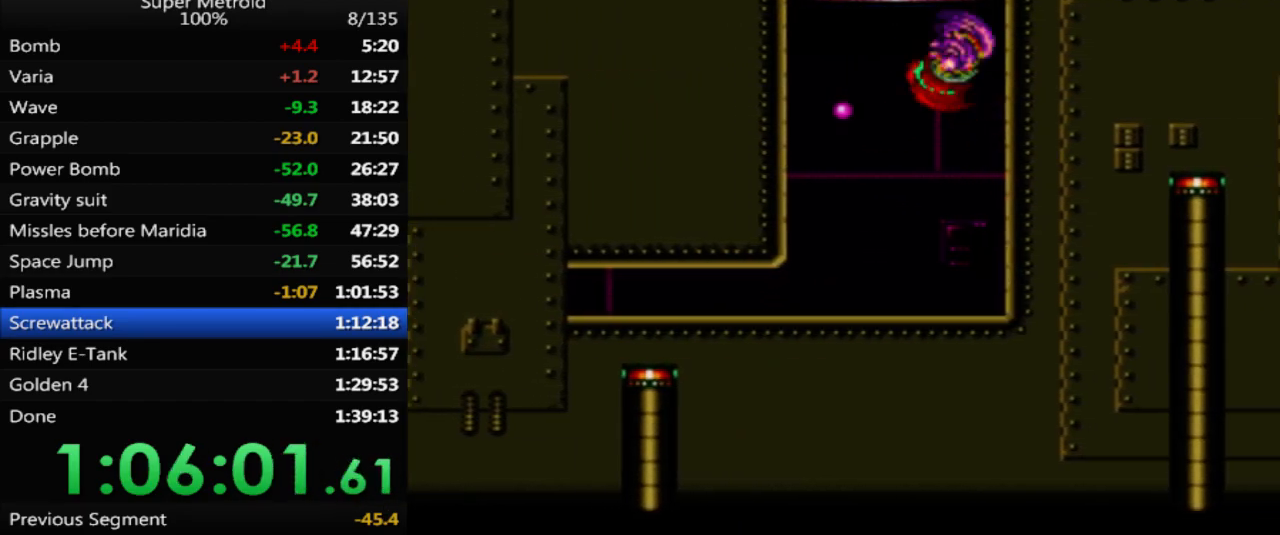
{"buttons": ["A", "DPAD_RIGHT"], "events": []}
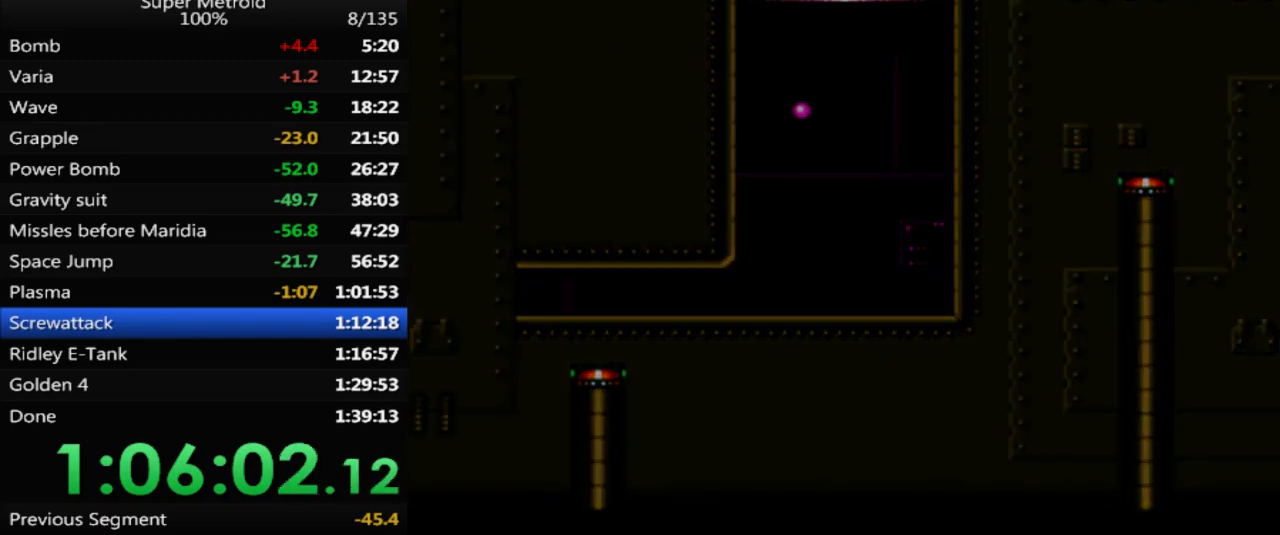
{"buttons": ["B", "L1", "DPAD_RIGHT"], "events": [[83, "A", "up"], [117, "L1", "down"], [150, "B", "down"]]}
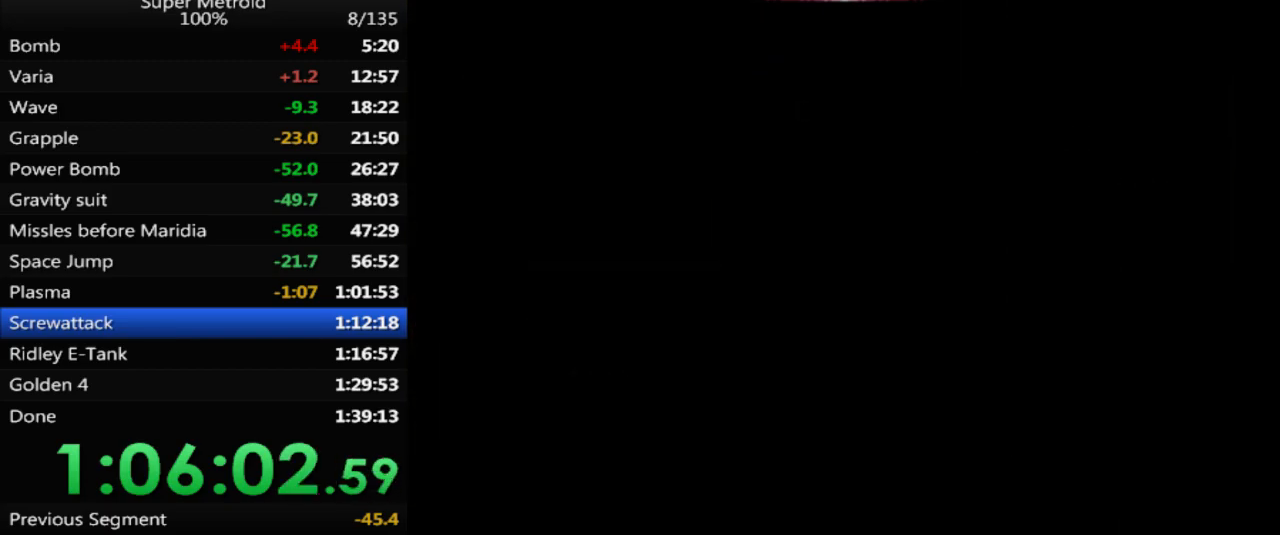
{"buttons": ["B", "DPAD_RIGHT"], "events": [[17, "L1", "up"]]}
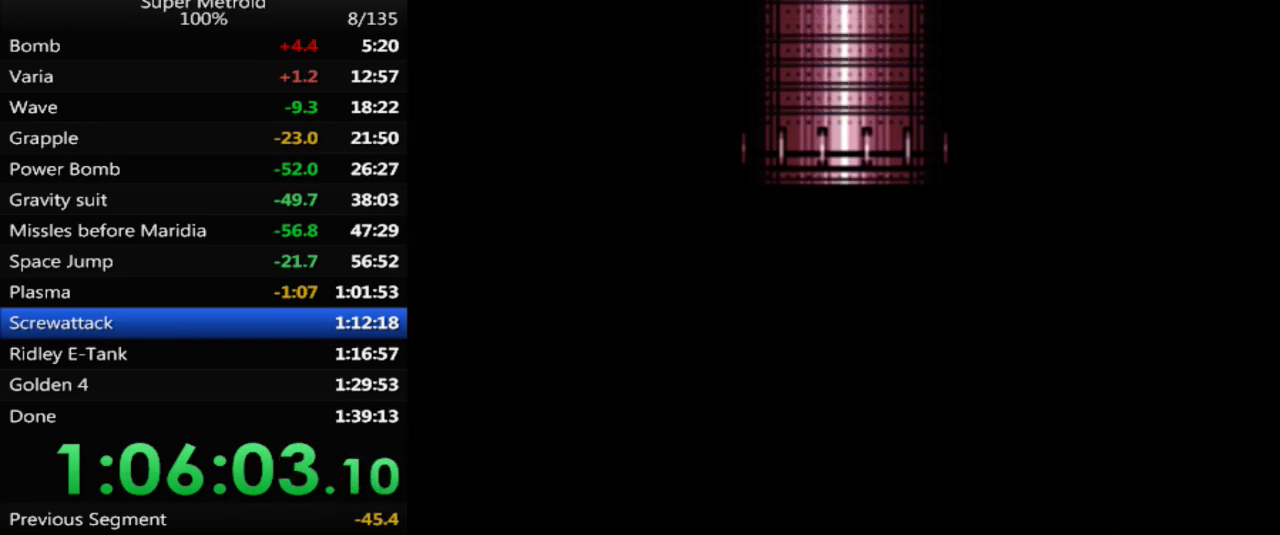
{"buttons": ["B", "DPAD_RIGHT"], "events": []}
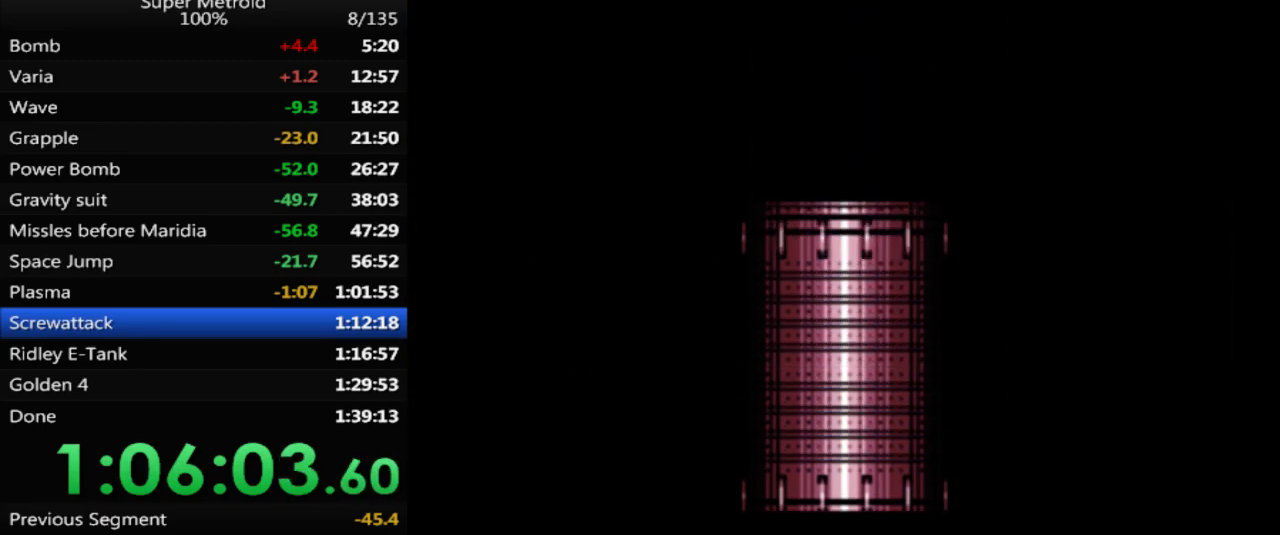
{"buttons": ["B", "DPAD_RIGHT"], "events": []}
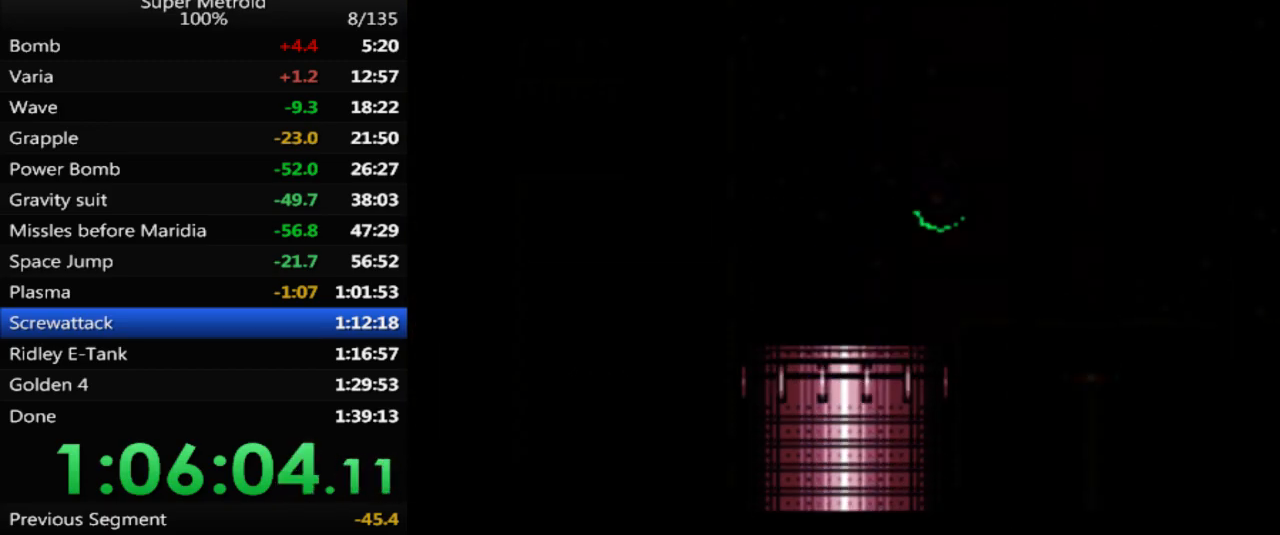
{"buttons": ["B", "DPAD_RIGHT"], "events": []}
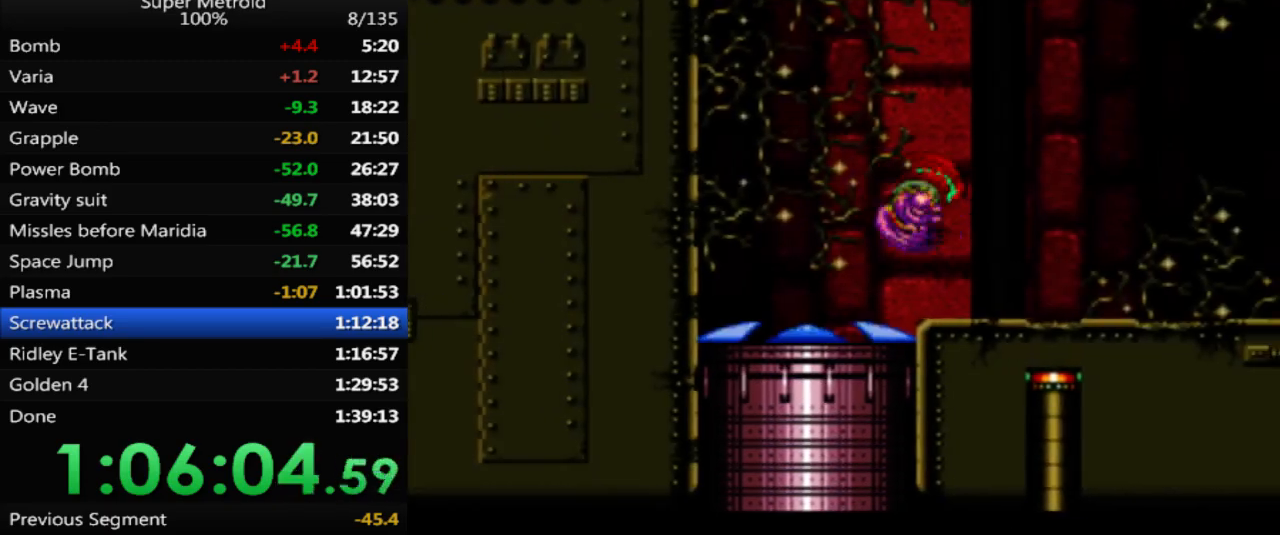
{"buttons": ["B", "DPAD_UP", "DPAD_RIGHT"], "events": [[67, "DPAD_UP", "down"], [133, "X", "down"], [233, "X", "up"]]}
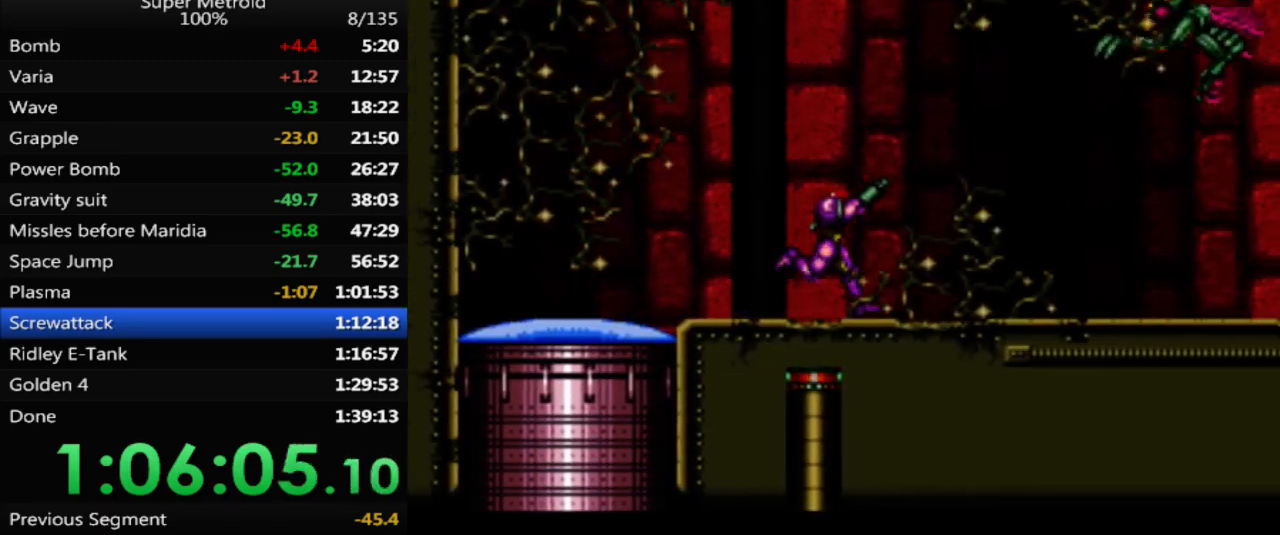
{"buttons": ["B", "DPAD_UP", "DPAD_RIGHT"], "events": [[133, "X", "down"], [283, "X", "up"]]}
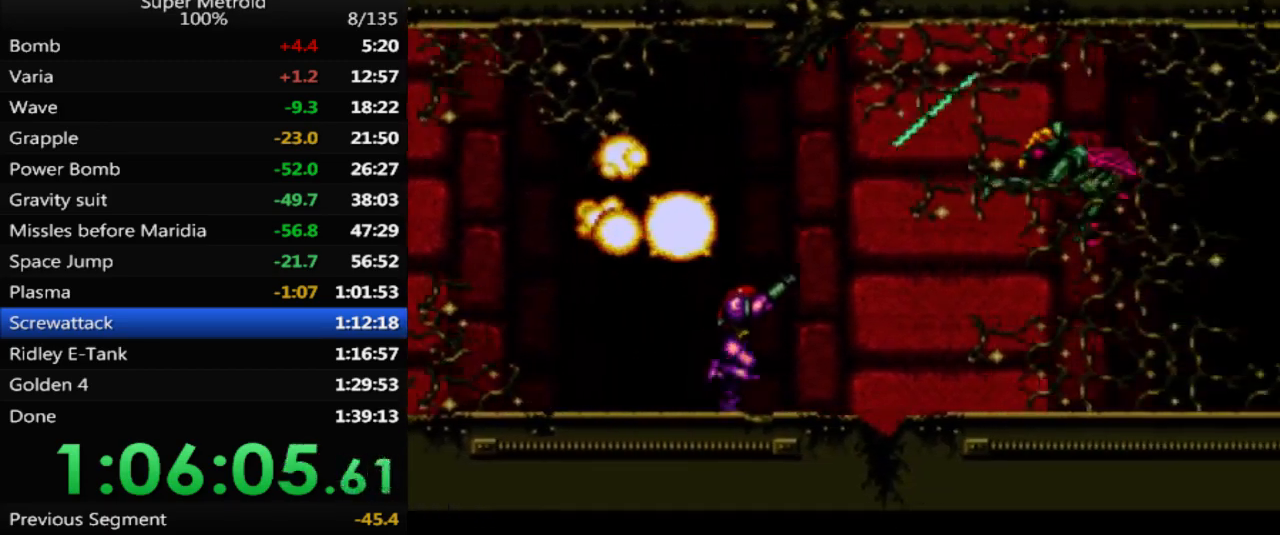
{"buttons": ["B", "DPAD_UP", "DPAD_RIGHT"], "events": [[100, "X", "down"], [250, "X", "up"], [367, "X", "down"], [483, "X", "up"]]}
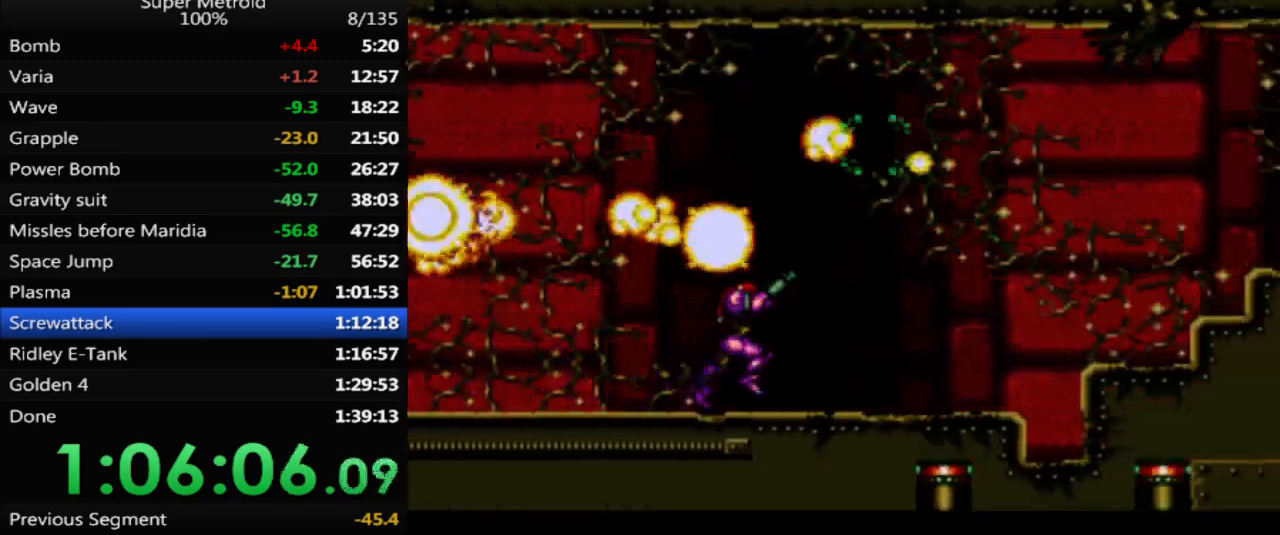
{"buttons": [], "events": [[83, "A", "down"], [117, "B", "up"], [133, "DPAD_UP", "up"], [283, "A", "up"], [483, "DPAD_RIGHT", "up"]]}
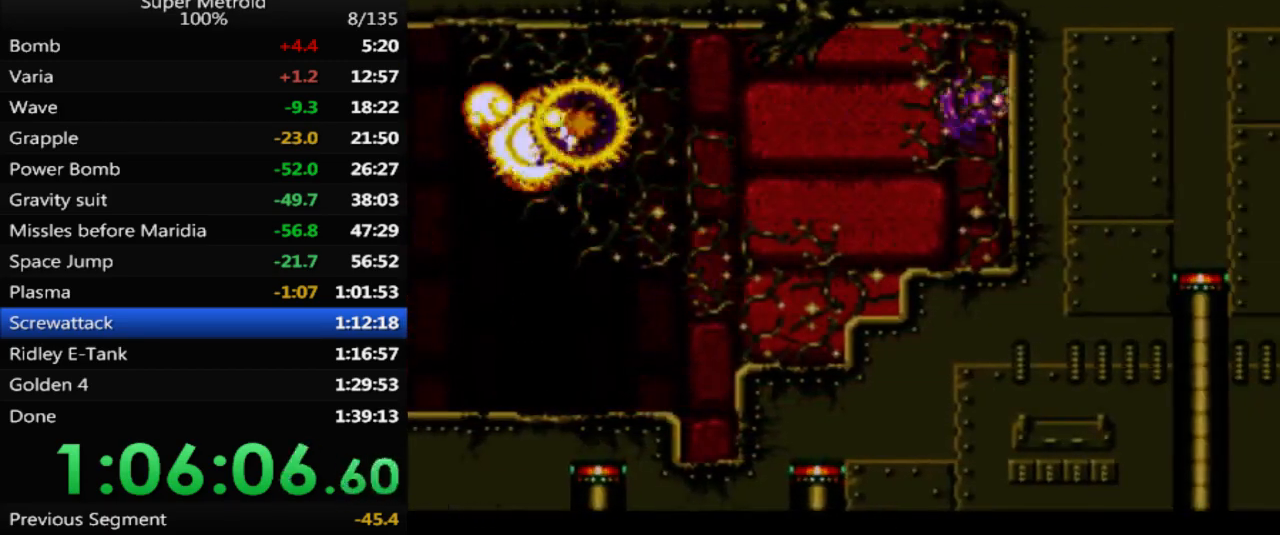
{"buttons": ["DPAD_DOWN"], "events": [[283, "DPAD_DOWN", "down"], [400, "DPAD_DOWN", "up"], [467, "DPAD_DOWN", "down"]]}
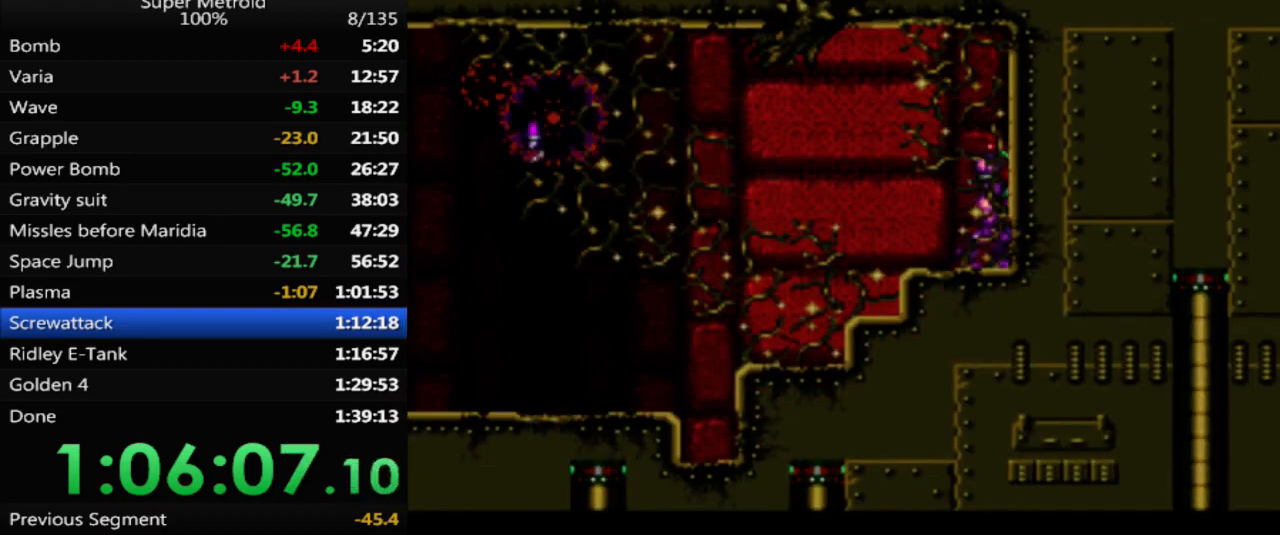
{"buttons": ["DPAD_DOWN"], "events": [[67, "DPAD_DOWN", "up"], [117, "X", "down"], [250, "X", "up"], [467, "DPAD_DOWN", "down"]]}
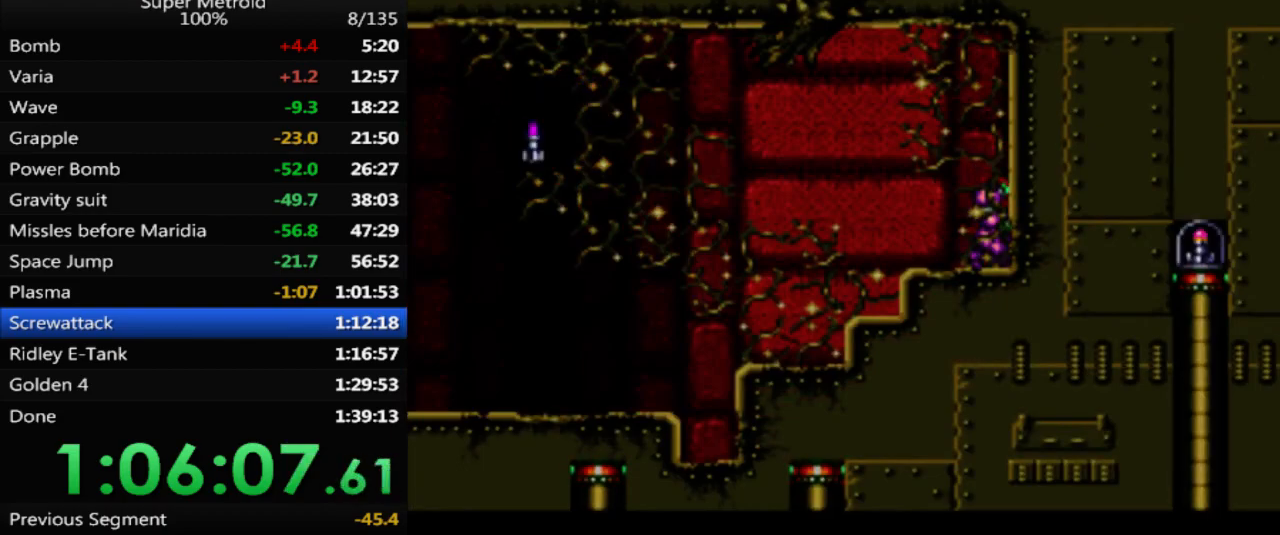
{"buttons": [], "events": [[50, "DPAD_DOWN", "up"], [50, "X", "down"], [183, "X", "up"]]}
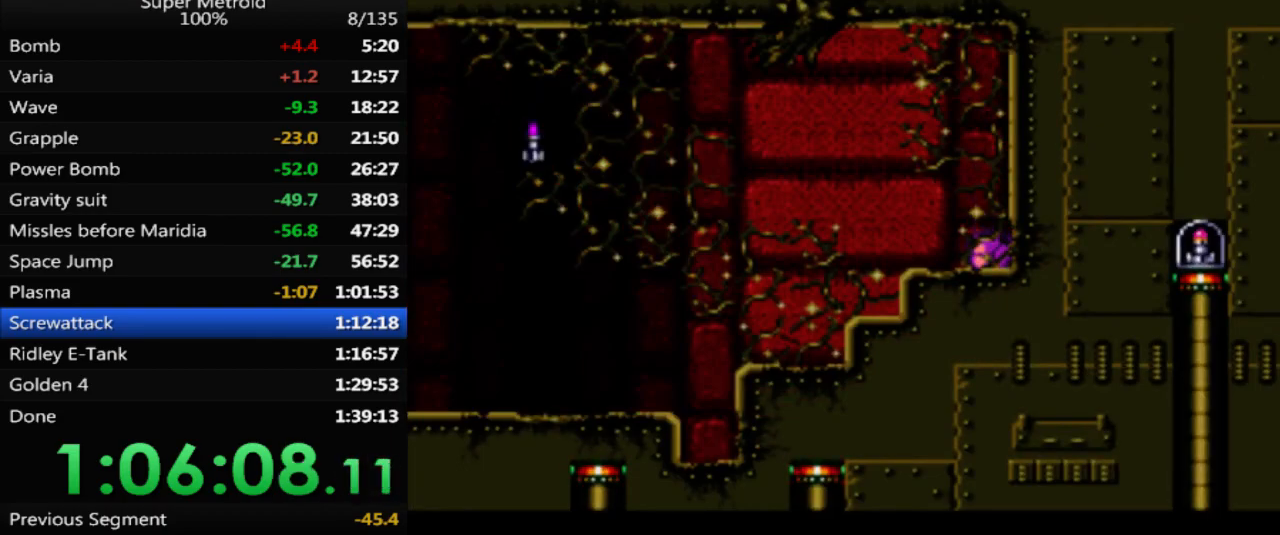
{"buttons": [], "events": [[233, "X", "down"], [350, "X", "up"]]}
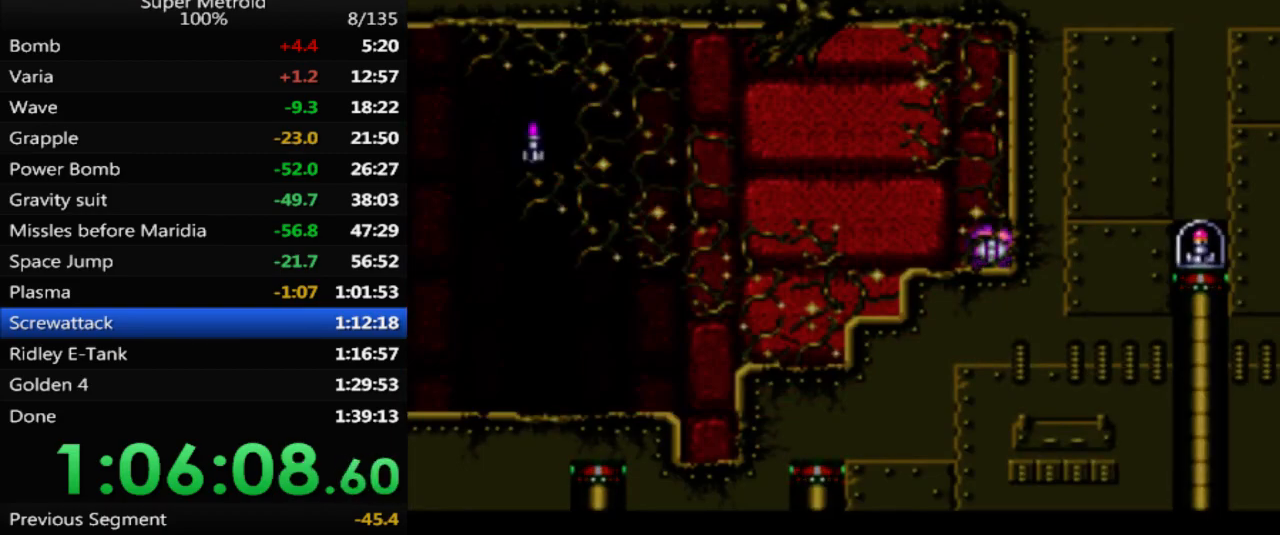
{"buttons": [], "events": [[33, "X", "down"], [100, "X", "up"], [317, "A", "down"], [500, "A", "up"]]}
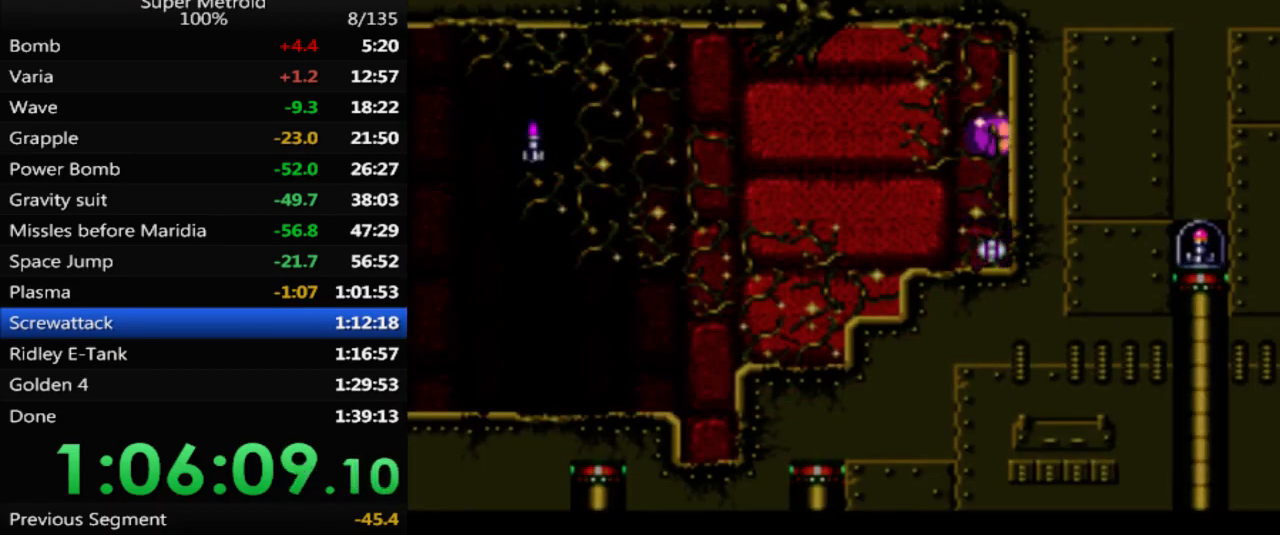
{"buttons": [], "events": []}
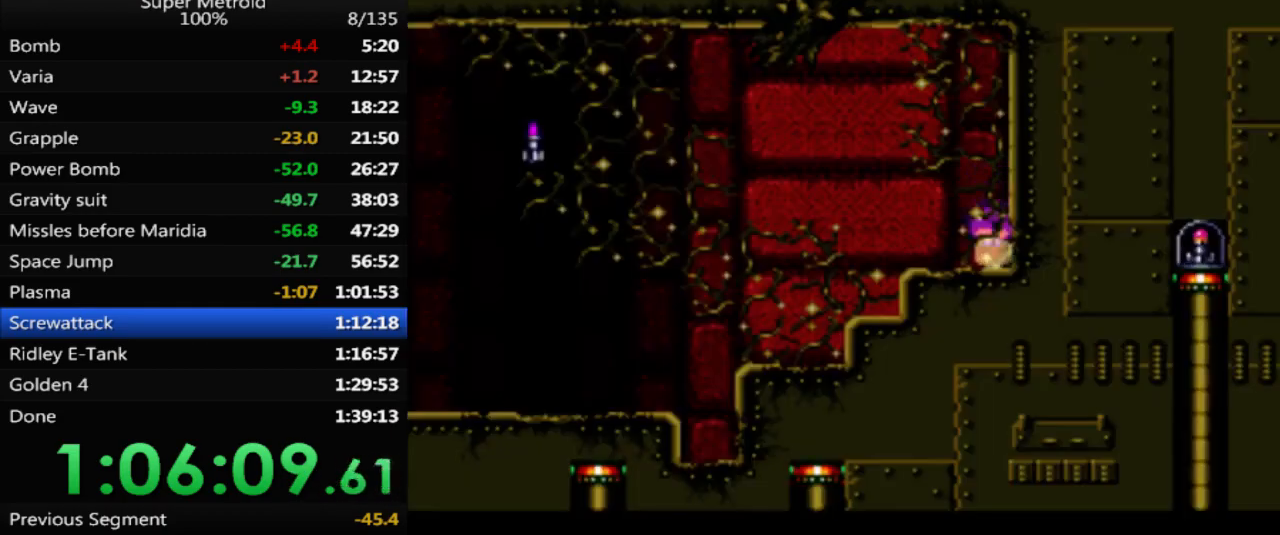
{"buttons": ["A"], "events": [[383, "A", "down"]]}
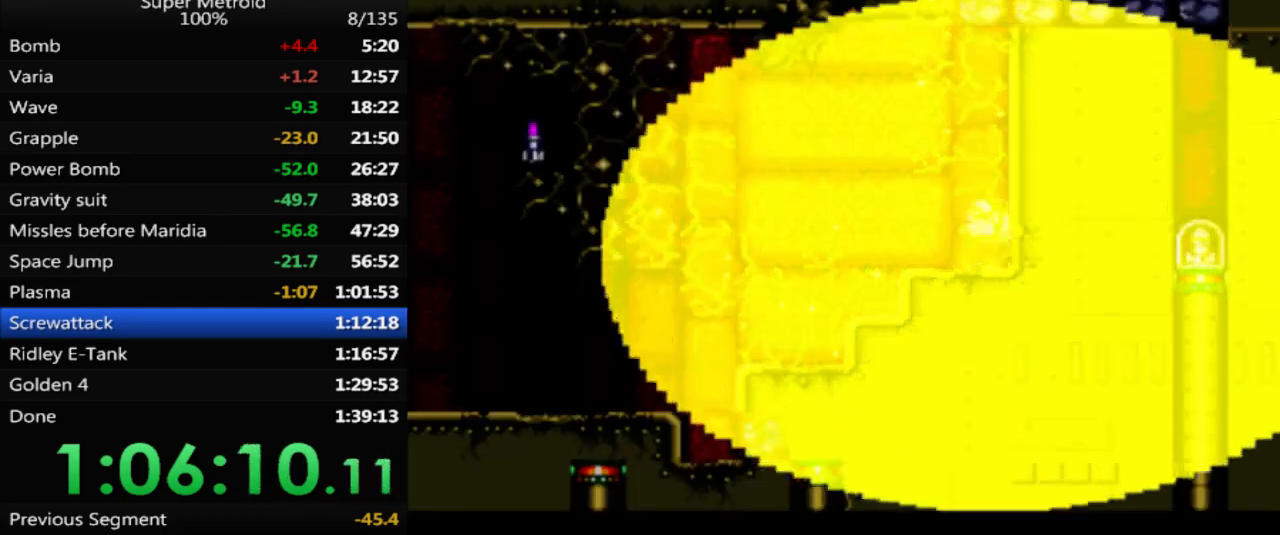
{"buttons": ["DPAD_RIGHT"], "events": [[233, "DPAD_RIGHT", "down"], [333, "A", "up"]]}
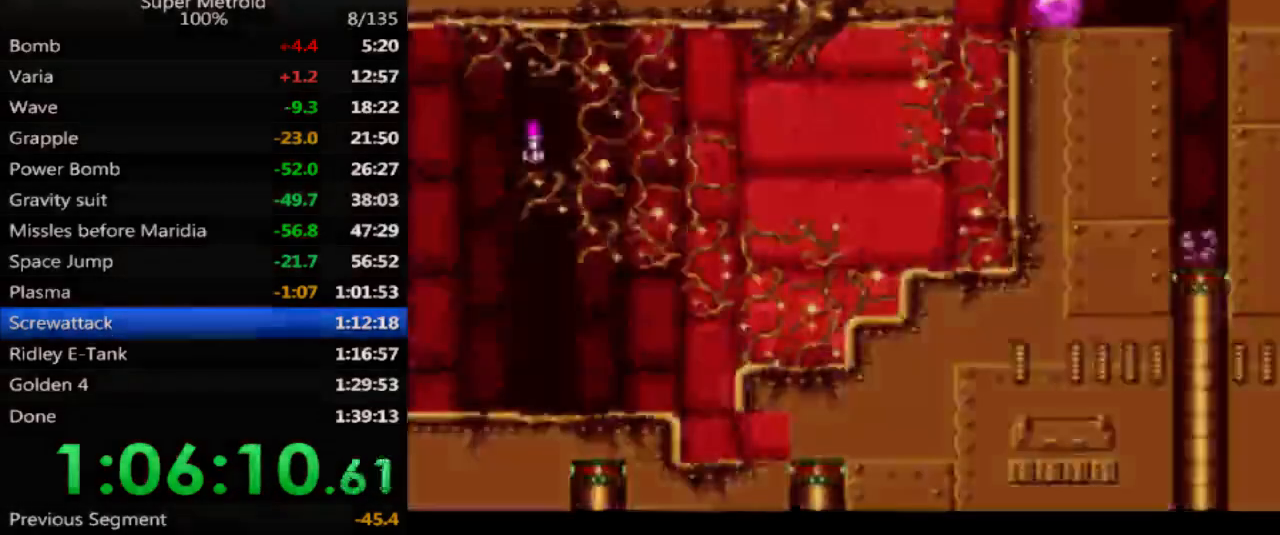
{"buttons": ["DPAD_LEFT"], "events": [[317, "DPAD_RIGHT", "up"], [350, "DPAD_LEFT", "down"]]}
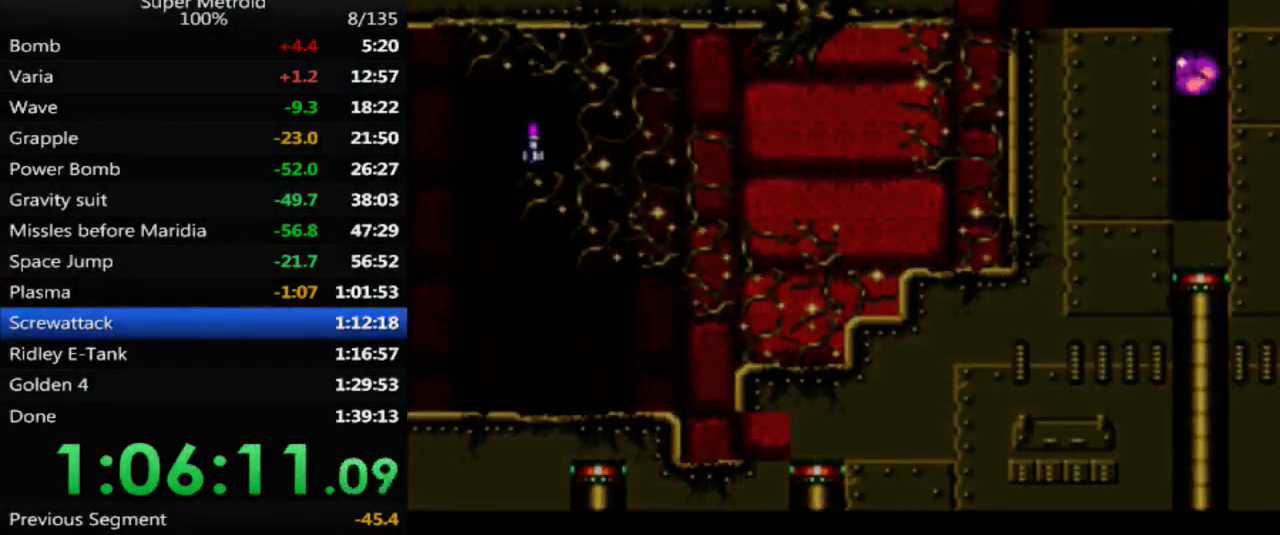
{"buttons": [], "events": [[50, "DPAD_LEFT", "up"], [250, "X", "down"], [350, "X", "up"]]}
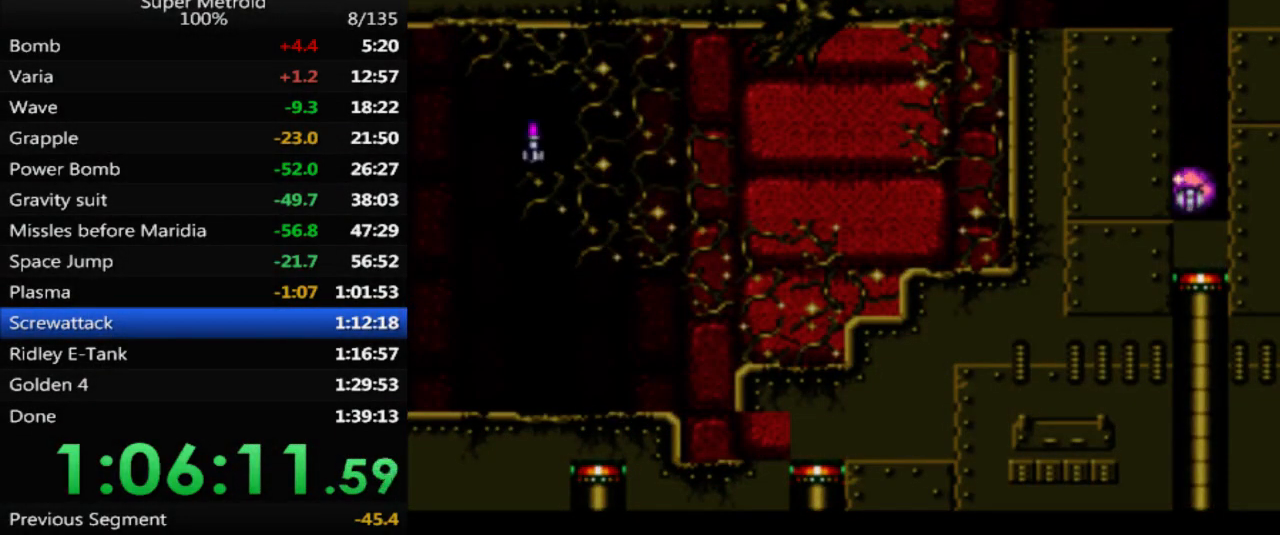
{"buttons": ["DPAD_DOWN"], "events": [[117, "DPAD_UP", "down"], [267, "DPAD_UP", "up"], [317, "A", "down"], [467, "A", "up"], [467, "DPAD_DOWN", "down"]]}
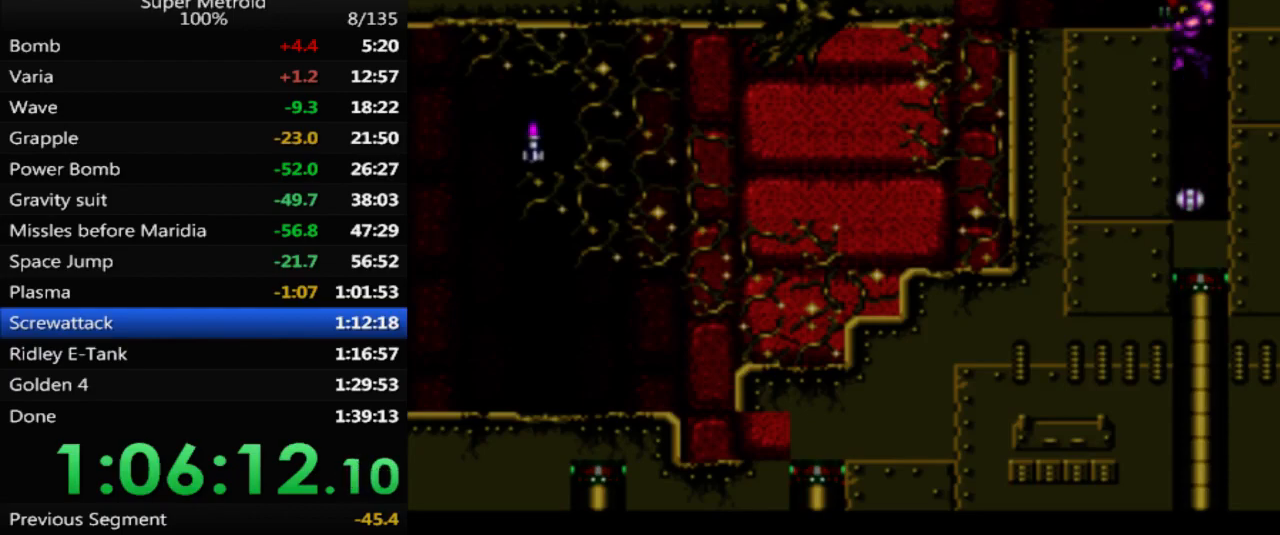
{"buttons": [], "events": [[100, "DPAD_DOWN", "up"], [183, "DPAD_DOWN", "down"], [300, "DPAD_DOWN", "up"]]}
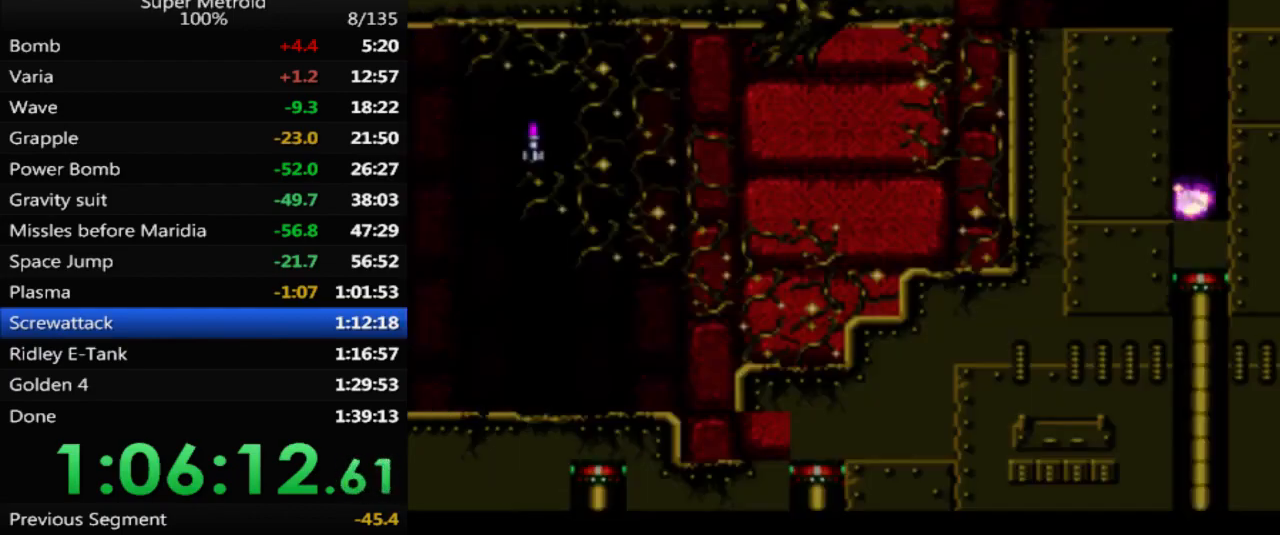
{"buttons": ["A"], "events": [[350, "A", "down"]]}
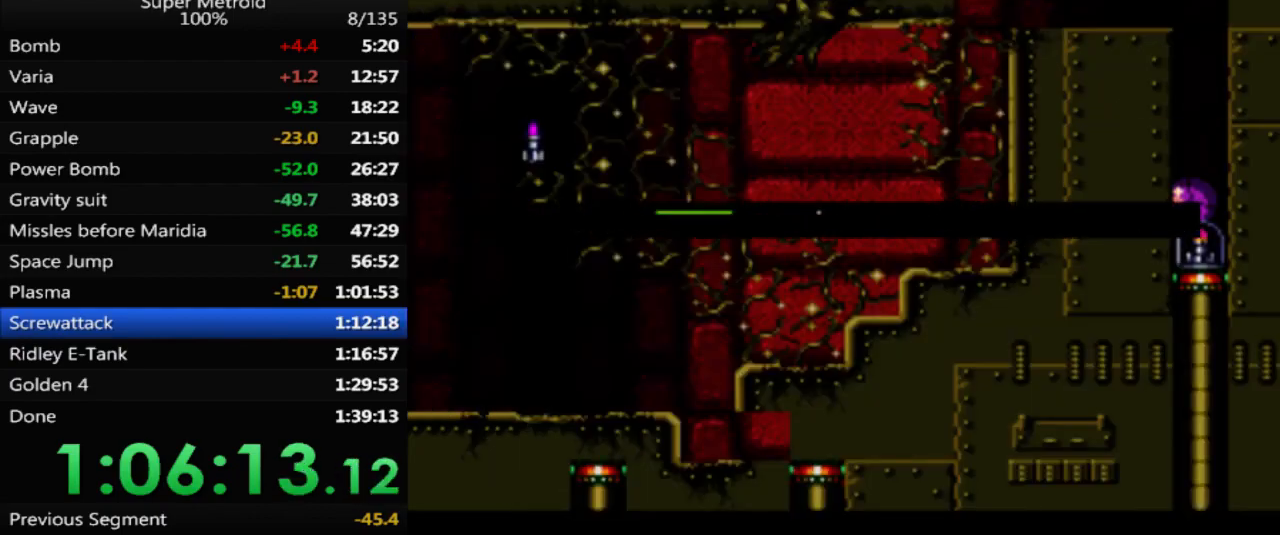
{"buttons": ["A"], "events": []}
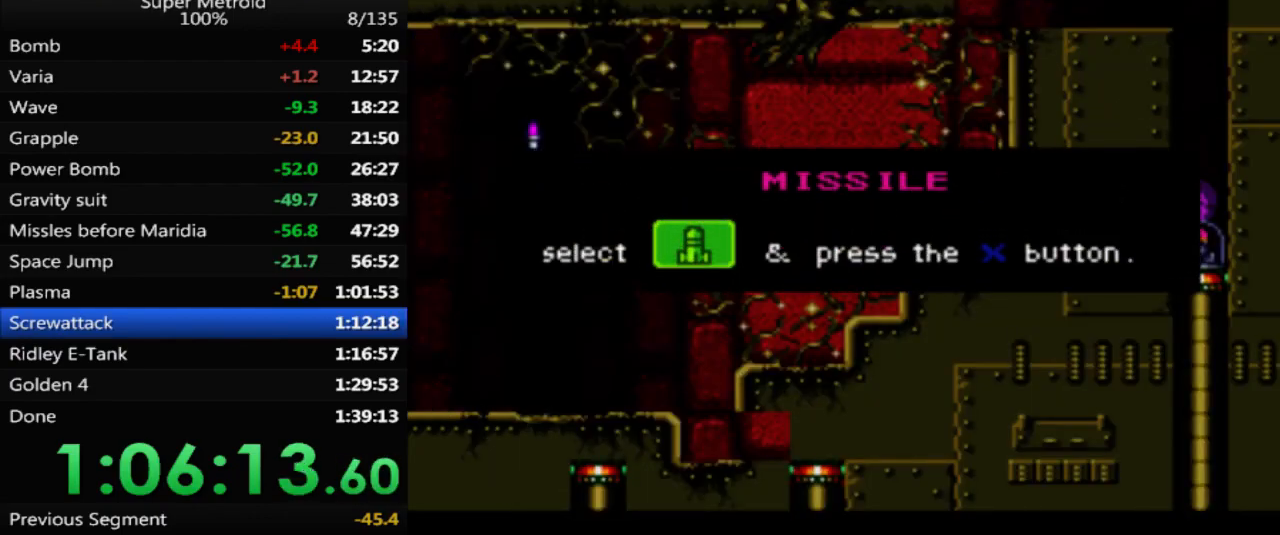
{"buttons": ["A"], "events": []}
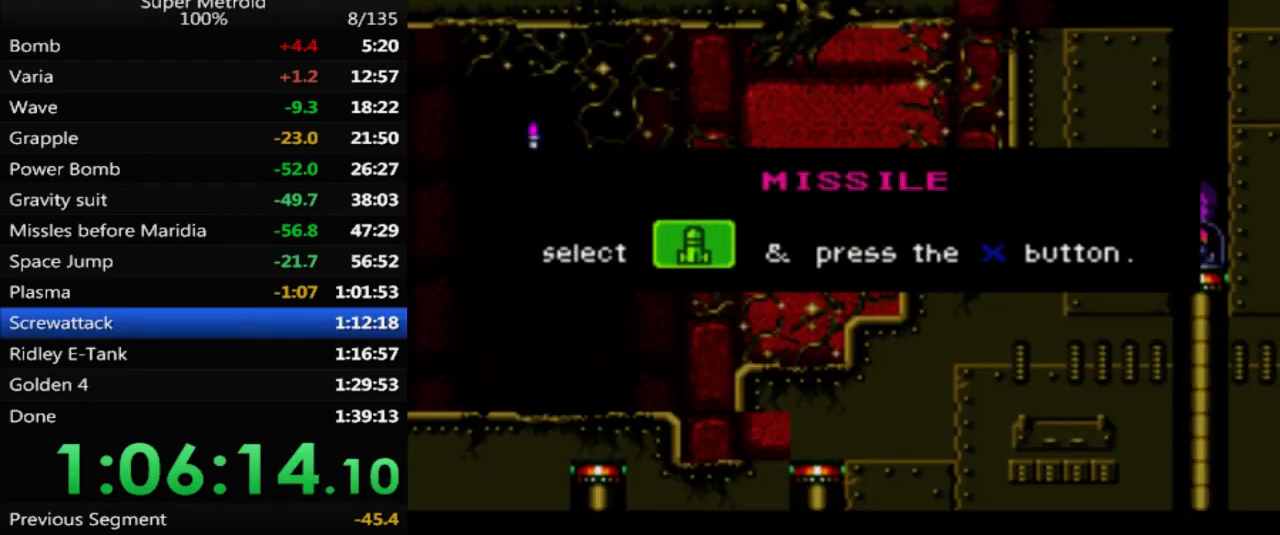
{"buttons": ["A"], "events": []}